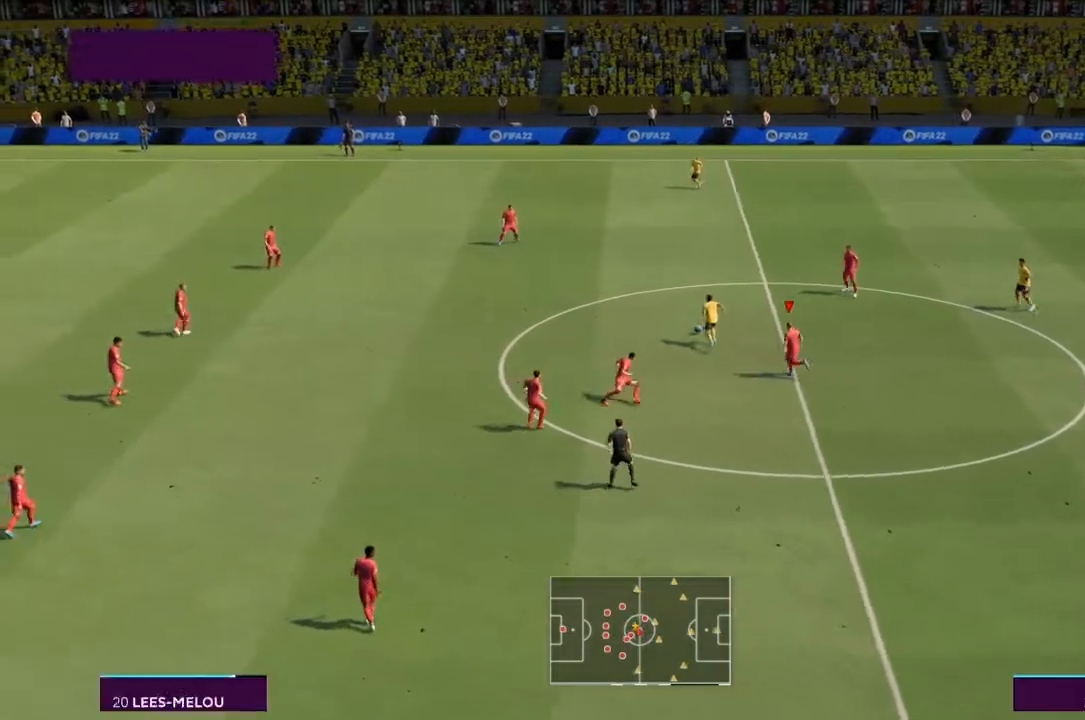
Gameplay with a controller (PlayStation layout); each line is a JSON object with the inputs held at the frame after it. "events" lists button and stick changes between this image and that frame as [ms after this image, input, new state], when the widget could be followed in between. Not read: L3 R3.
{"buttons": ["R2"], "left_stick": "right", "right_stick": "center", "events": [[34, "L1", "up"], [67, "R2", "up"], [200, "R2", "down"], [434, "left_stick", "right"]]}
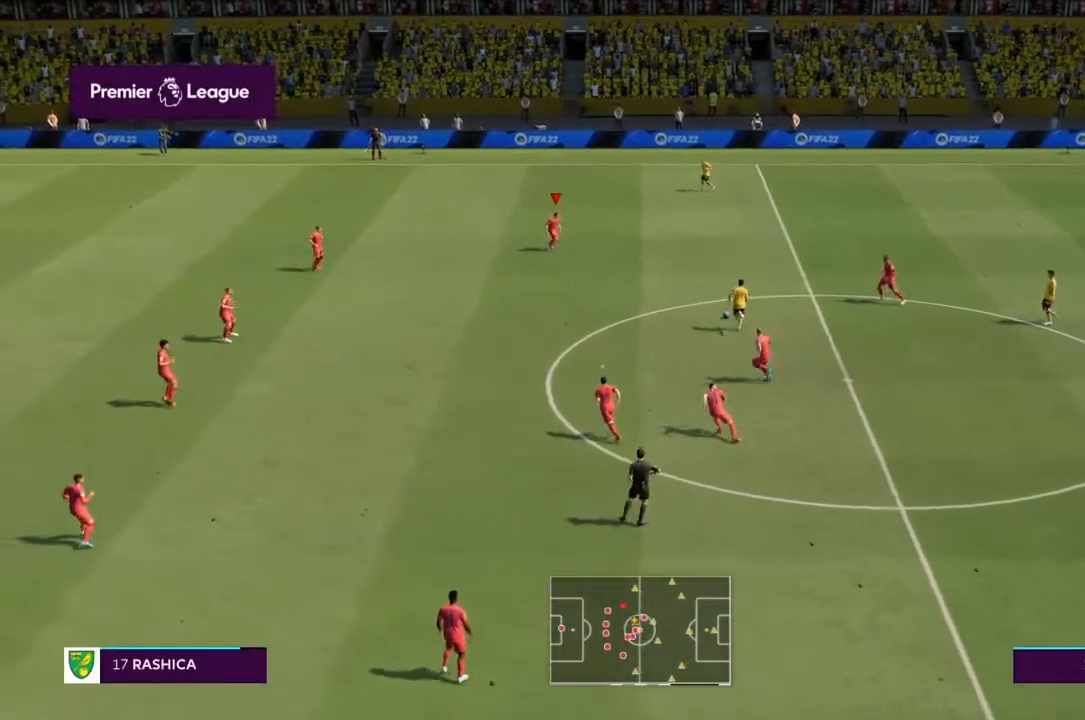
{"buttons": ["R2"], "left_stick": "down-right", "right_stick": "center", "events": [[66, "R2", "up"], [66, "left_stick", "down"], [200, "R2", "down"], [300, "left_stick", "down-right"], [367, "R2", "up"], [500, "R2", "down"]]}
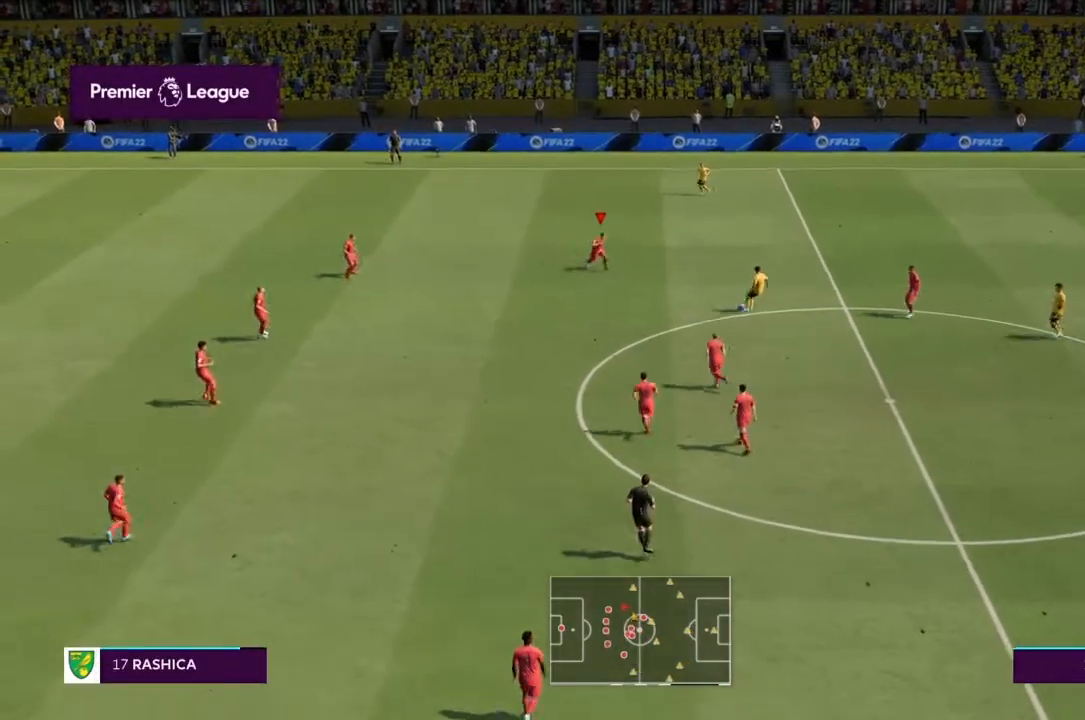
{"buttons": ["R2"], "left_stick": "up-left", "right_stick": "center", "events": [[100, "R2", "up"], [200, "R2", "down"], [301, "R2", "up"], [401, "R2", "down"], [434, "left_stick", "up-right"], [501, "left_stick", "up-left"]]}
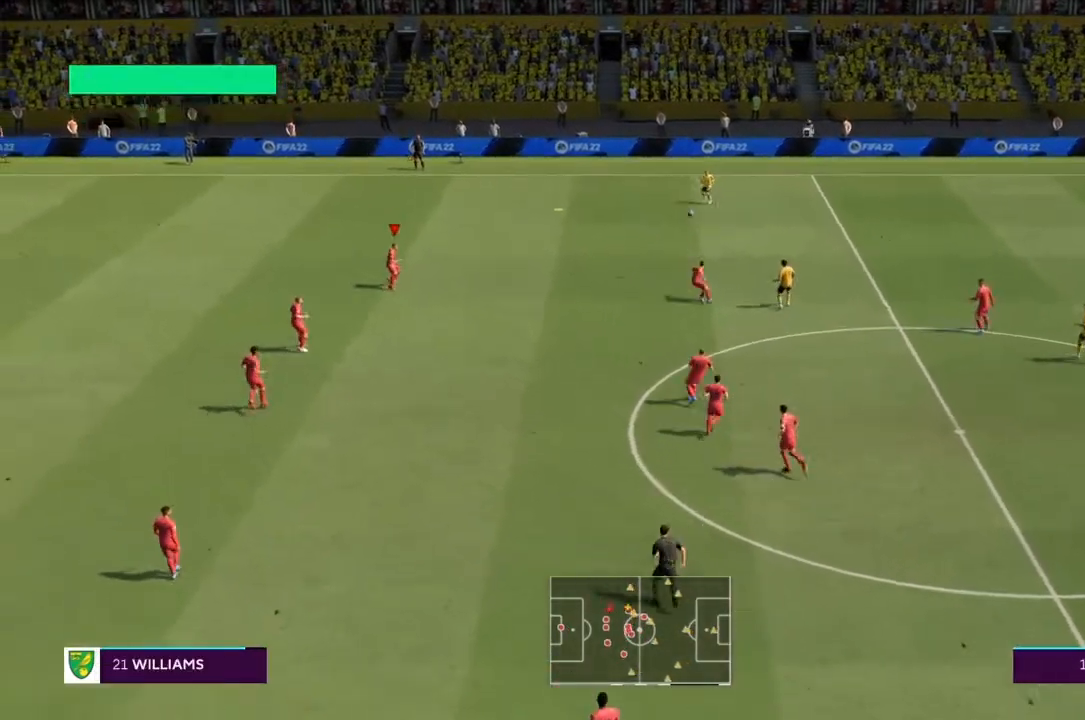
{"buttons": ["R2"], "left_stick": "up", "right_stick": "center", "events": [[100, "R2", "up"], [300, "R2", "down"], [333, "left_stick", "up"]]}
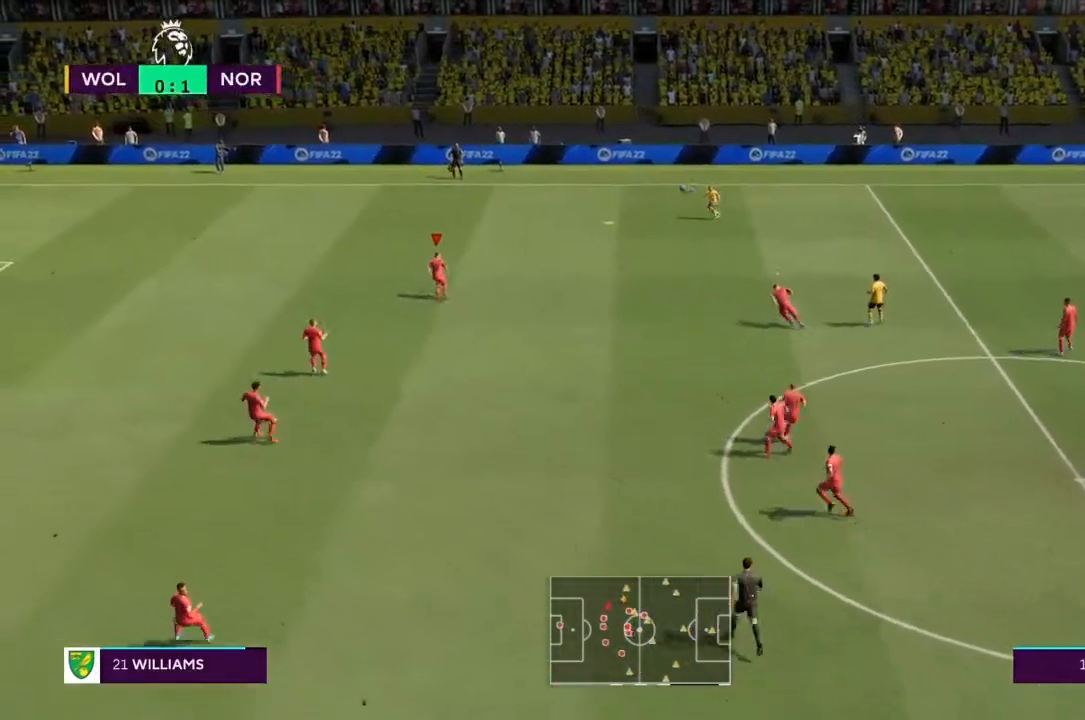
{"buttons": ["R2"], "left_stick": "up", "right_stick": "center"}
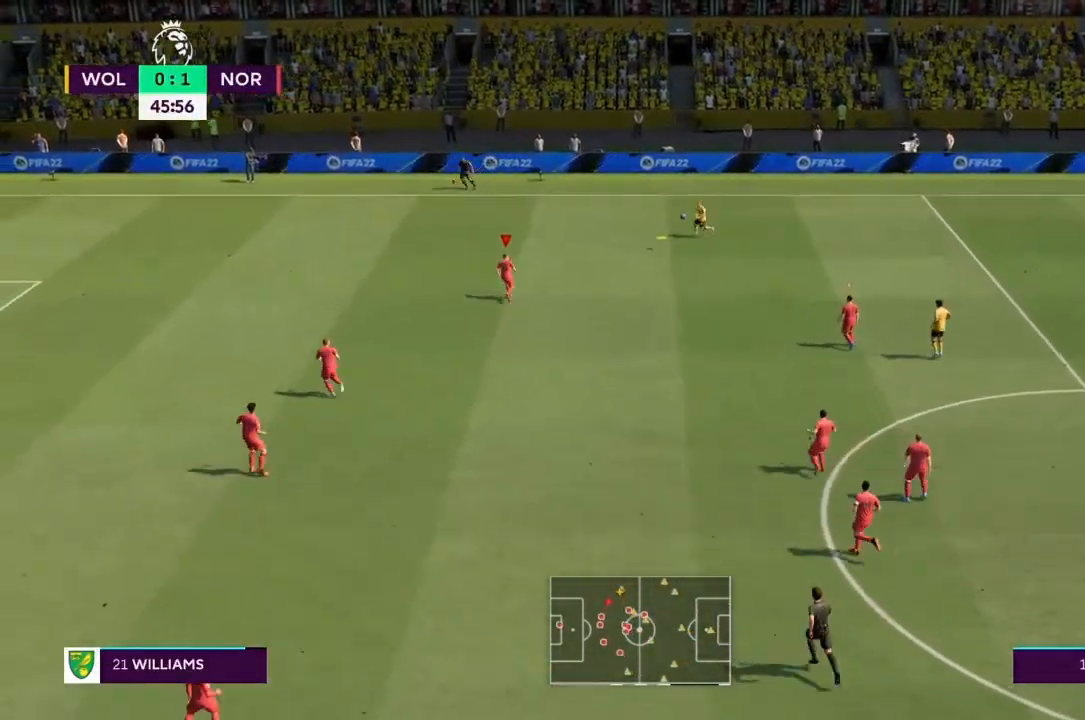
{"buttons": ["R2"], "left_stick": "up", "right_stick": "center", "events": []}
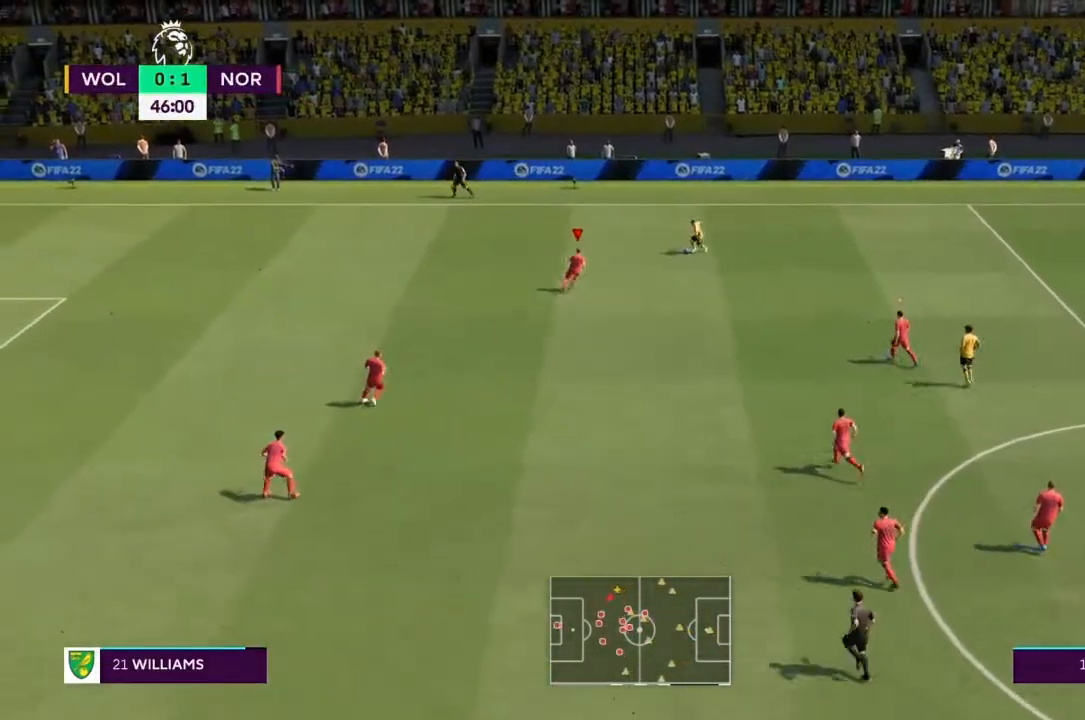
{"buttons": ["CIRCLE", "R2"], "left_stick": "up-right", "right_stick": "center", "events": [[234, "left_stick", "right"], [401, "left_stick", "up-right"], [434, "CIRCLE", "down"]]}
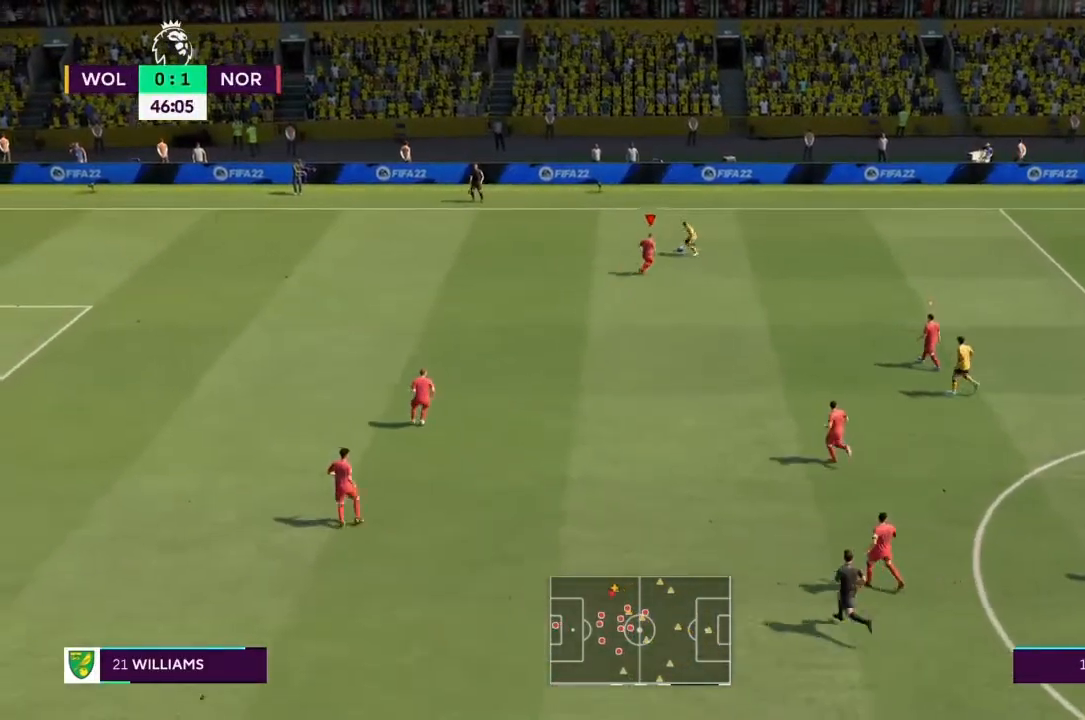
{"buttons": ["R2"], "left_stick": "up-left", "right_stick": "center", "events": [[66, "CIRCLE", "up"], [200, "left_stick", "up-left"]]}
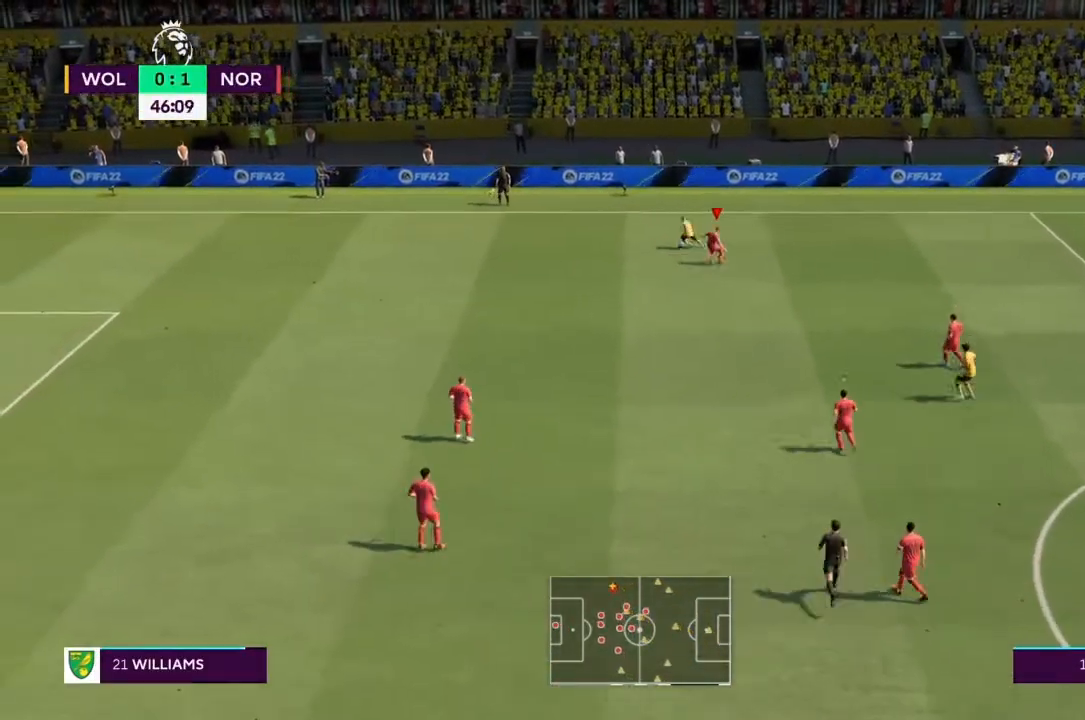
{"buttons": ["R2"], "left_stick": "up-left", "right_stick": "center", "events": []}
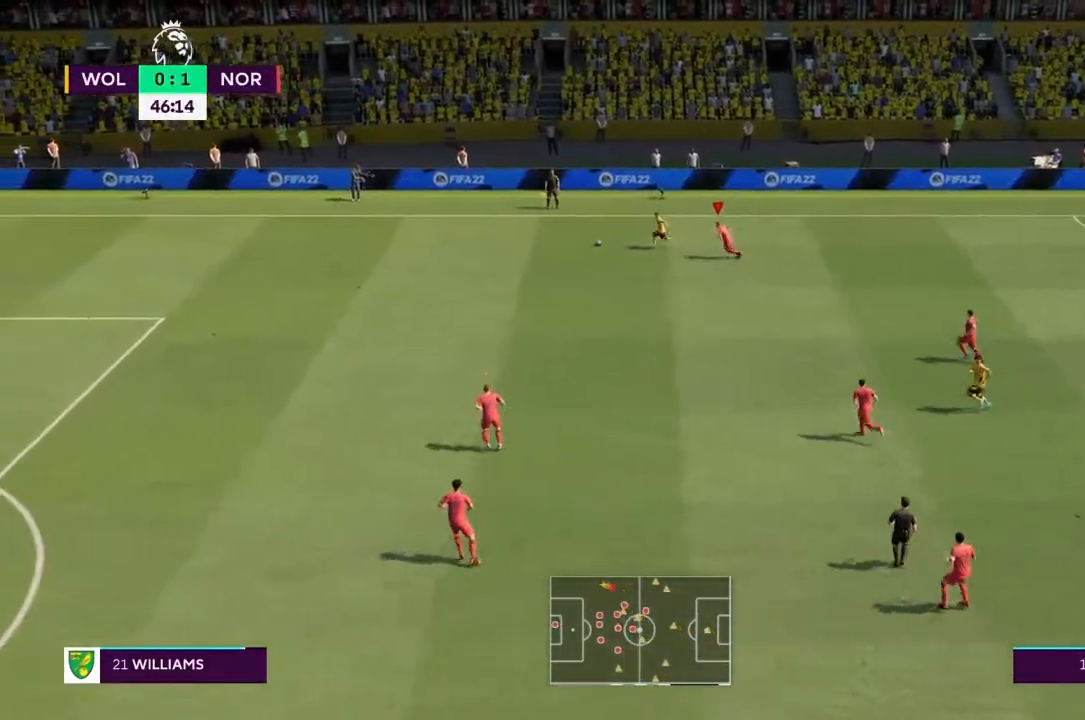
{"buttons": ["R2"], "left_stick": "left", "right_stick": "center", "events": [[33, "left_stick", "left"]]}
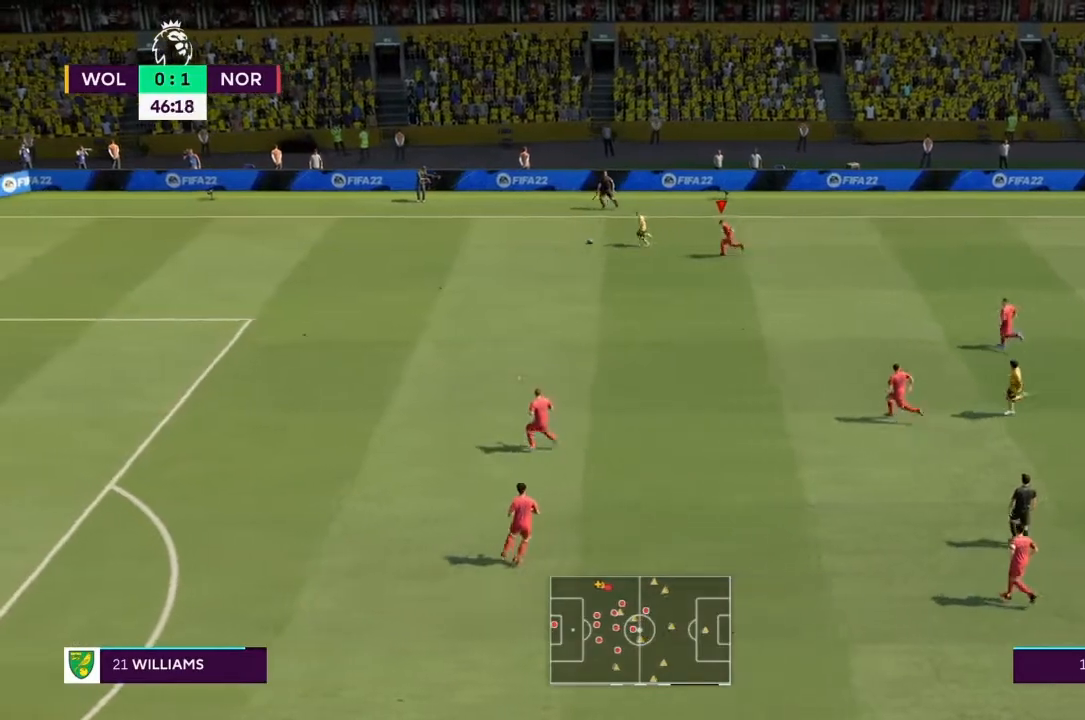
{"buttons": ["R2"], "left_stick": "left", "right_stick": "center", "events": []}
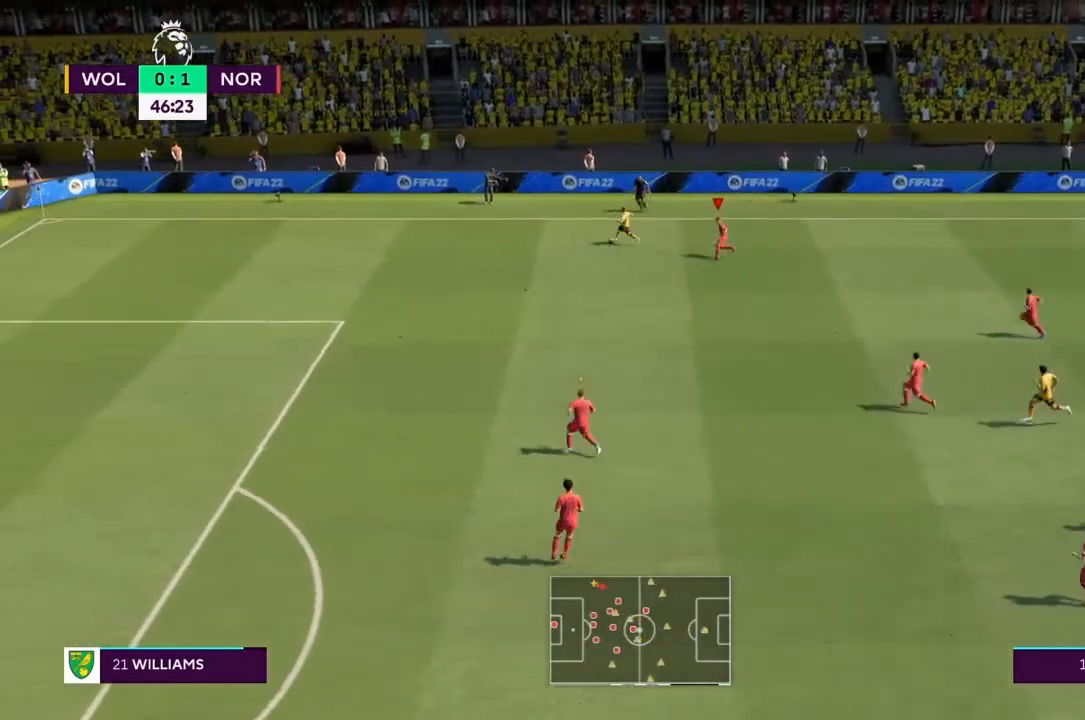
{"buttons": ["R2"], "left_stick": "left", "right_stick": "center", "events": []}
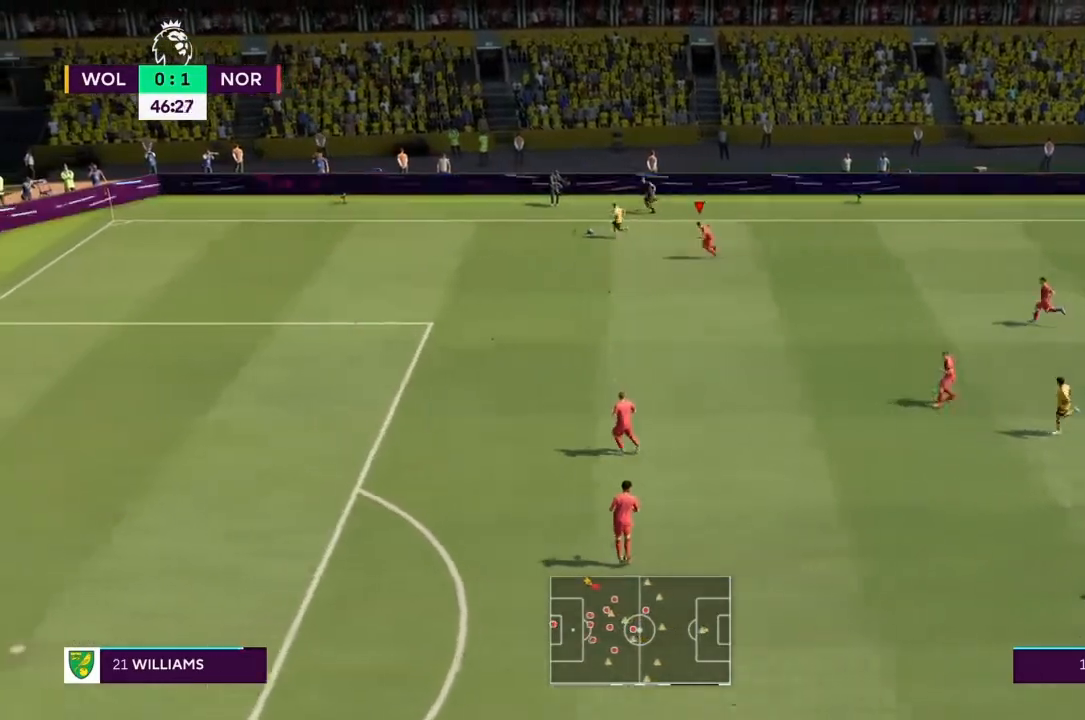
{"buttons": ["R2"], "left_stick": "left", "right_stick": "center", "events": []}
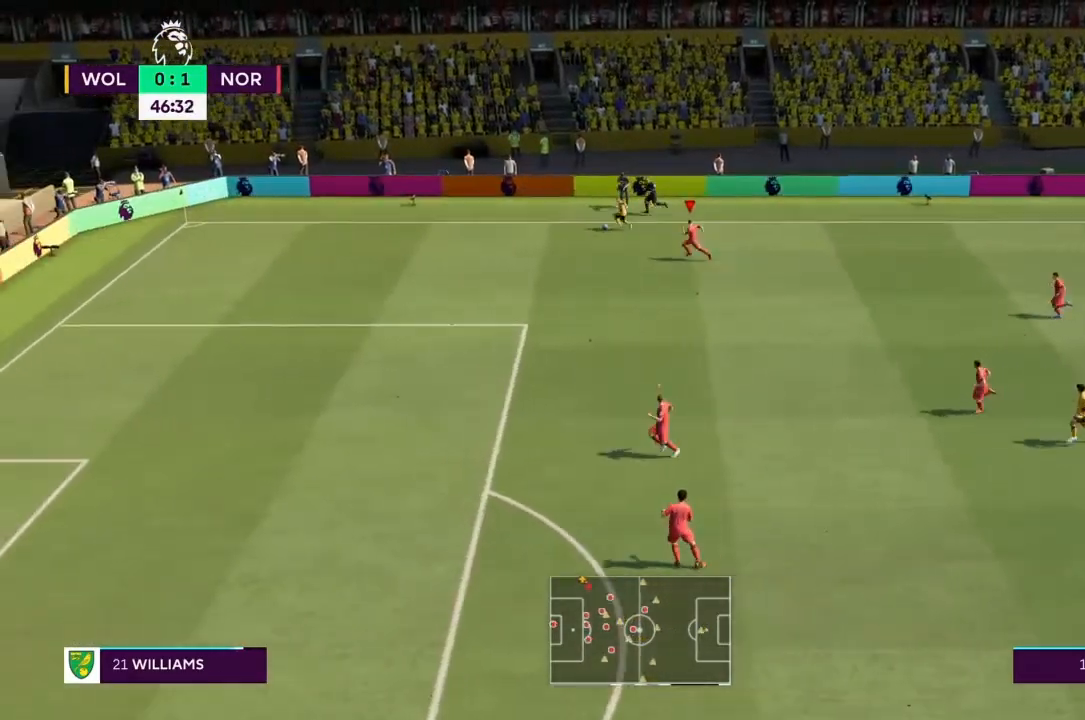
{"buttons": ["R2"], "left_stick": "left", "right_stick": "center", "events": []}
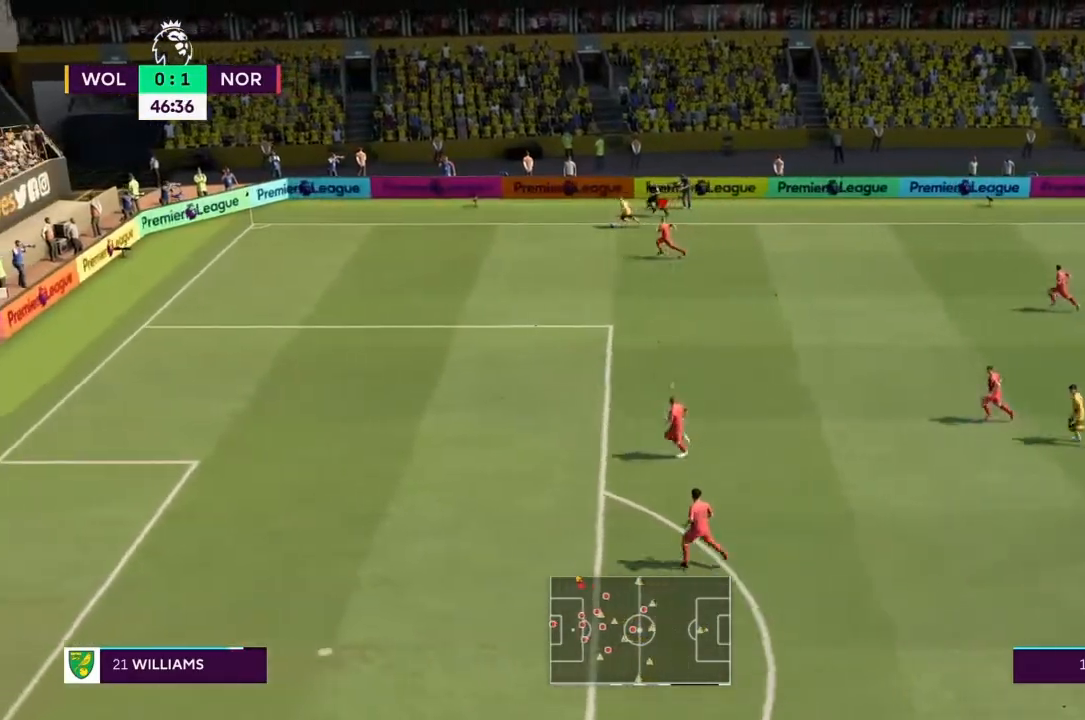
{"buttons": [], "left_stick": "center", "right_stick": "center", "events": [[67, "left_stick", "center"], [134, "left_stick", "right"], [167, "R2", "up"], [301, "left_stick", "down-left"], [334, "R2", "down"], [434, "R2", "up"], [434, "left_stick", "center"]]}
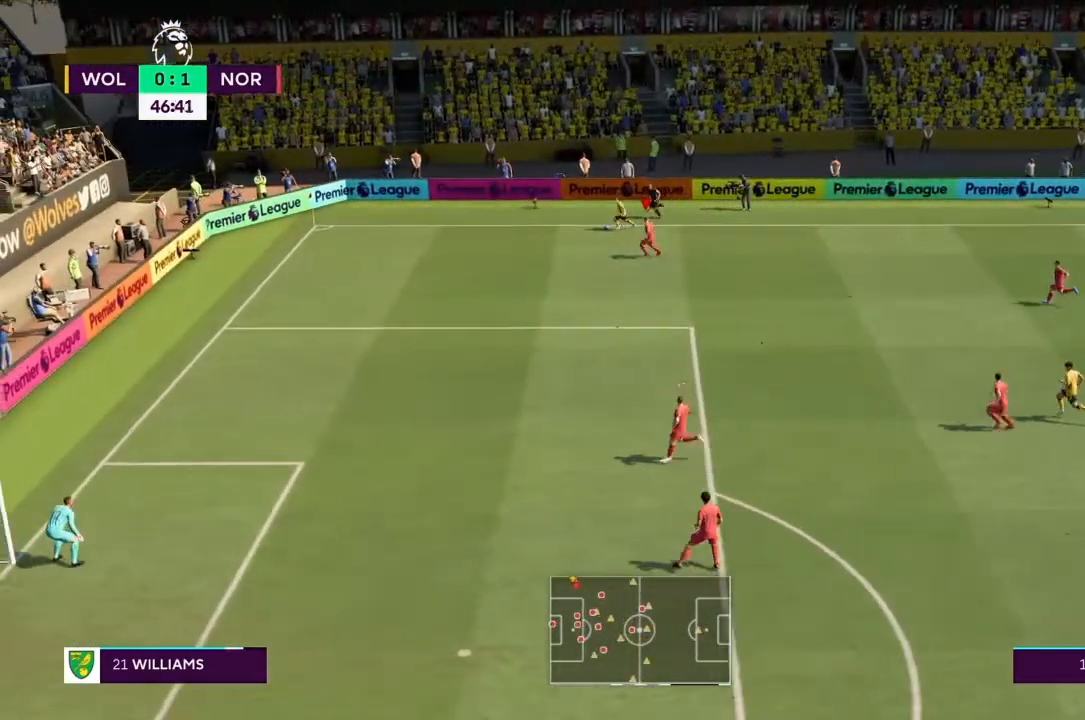
{"buttons": ["R2"], "left_stick": "down-left", "right_stick": "center"}
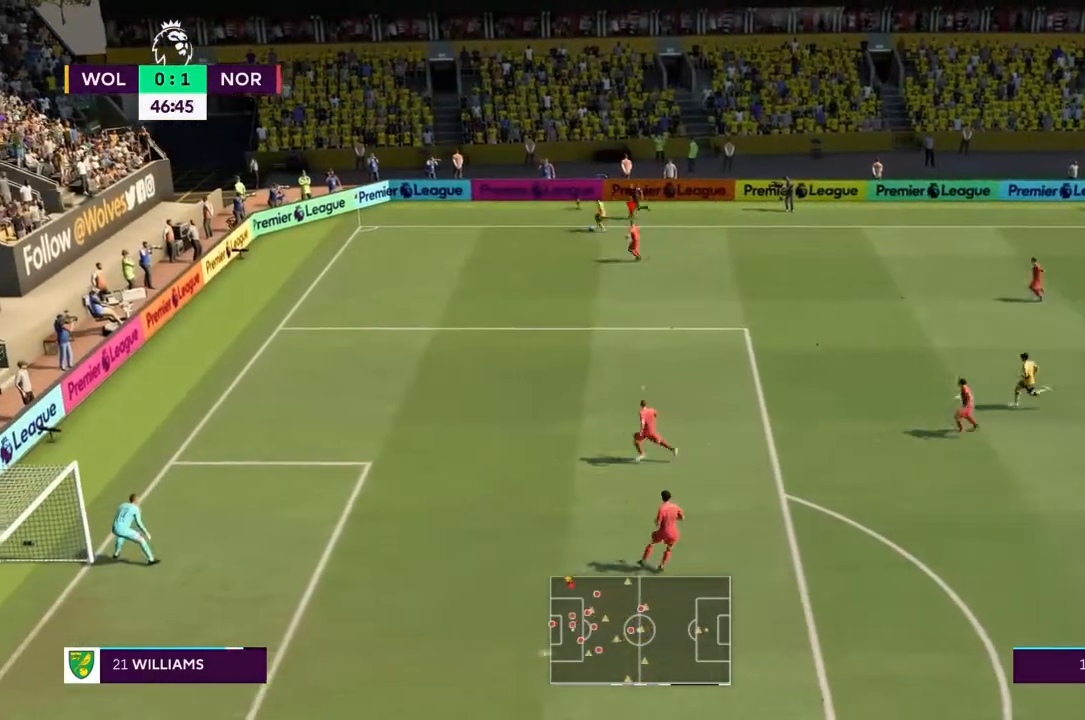
{"buttons": [], "left_stick": "up-right", "right_stick": "center", "events": [[67, "R2", "up"], [267, "left_stick", "up-right"], [367, "R2", "down"], [467, "R2", "up"]]}
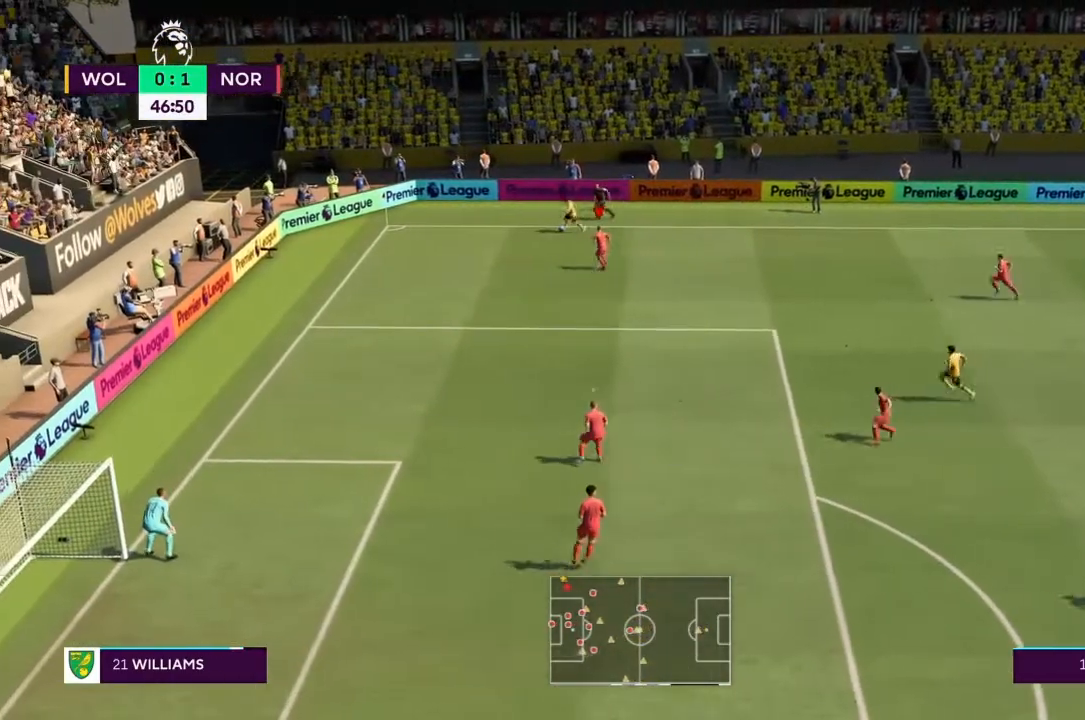
{"buttons": ["R2"], "left_stick": "left", "right_stick": "center", "events": [[33, "R2", "down"], [66, "left_stick", "center"], [167, "R2", "up"], [167, "left_stick", "up"], [233, "R2", "down"], [267, "left_stick", "center"], [333, "R2", "up"], [333, "left_stick", "left"], [434, "R2", "down"]]}
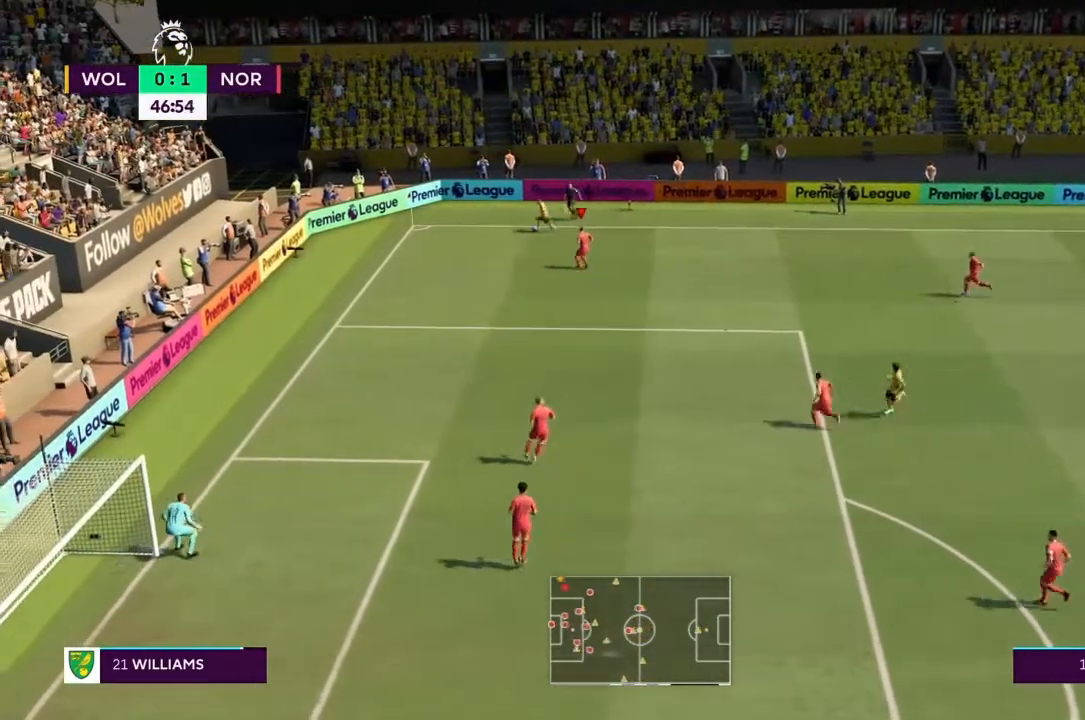
{"buttons": ["R2"], "left_stick": "center", "right_stick": "center", "events": [[67, "R2", "up"], [134, "R2", "down"], [134, "left_stick", "center"], [200, "R2", "up"], [200, "left_stick", "left"], [267, "left_stick", "center"], [334, "R2", "down"], [401, "R2", "up"], [401, "left_stick", "left"], [467, "left_stick", "center"], [501, "R2", "down"]]}
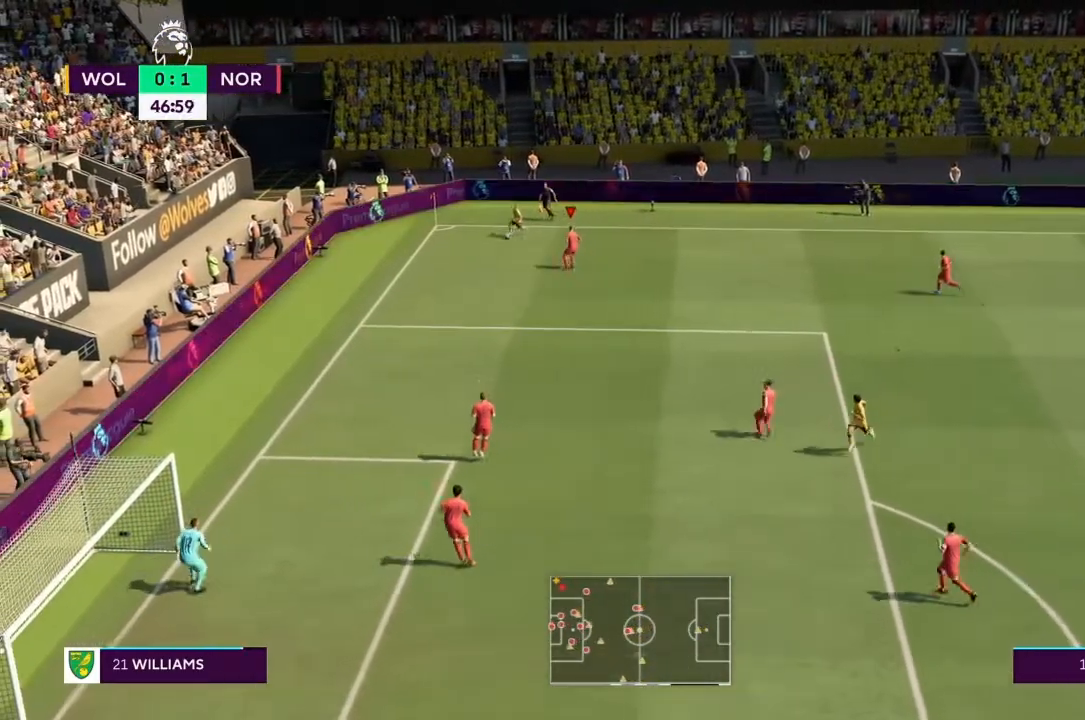
{"buttons": [], "left_stick": "left", "right_stick": "center", "events": [[66, "R2", "up"], [66, "left_stick", "left"], [167, "R2", "down"], [233, "R2", "up"], [333, "R2", "down"], [467, "R2", "up"]]}
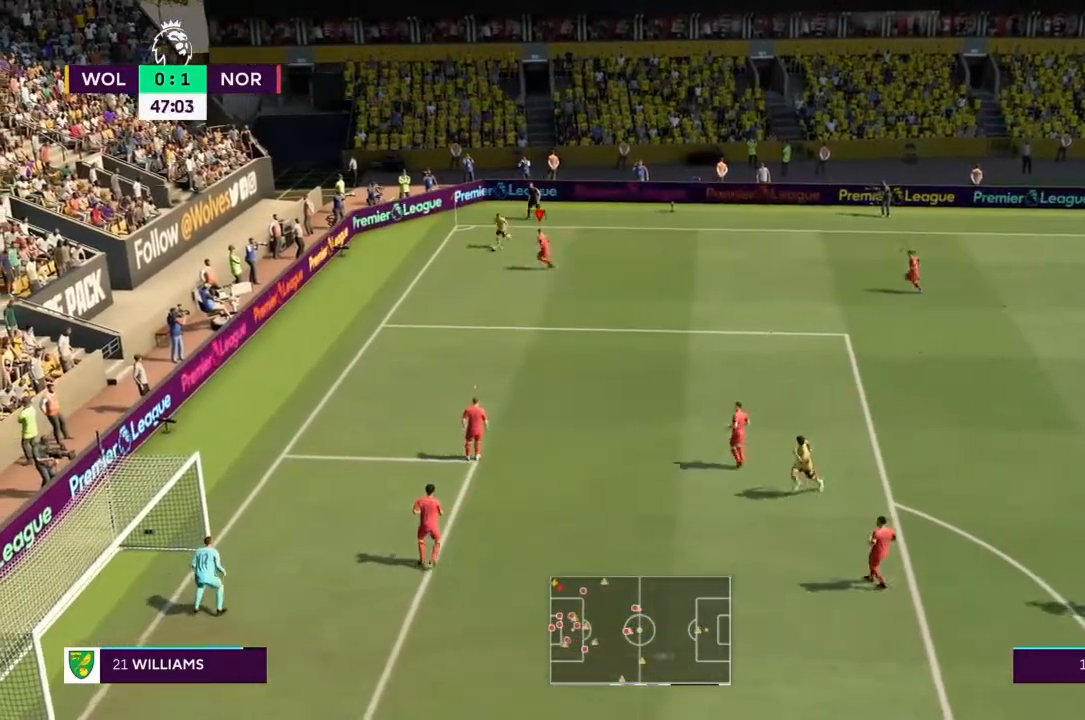
{"buttons": ["R2"], "left_stick": "center", "right_stick": "center", "events": [[67, "left_stick", "center"], [267, "left_stick", "left"], [367, "left_stick", "center"], [434, "R2", "down"]]}
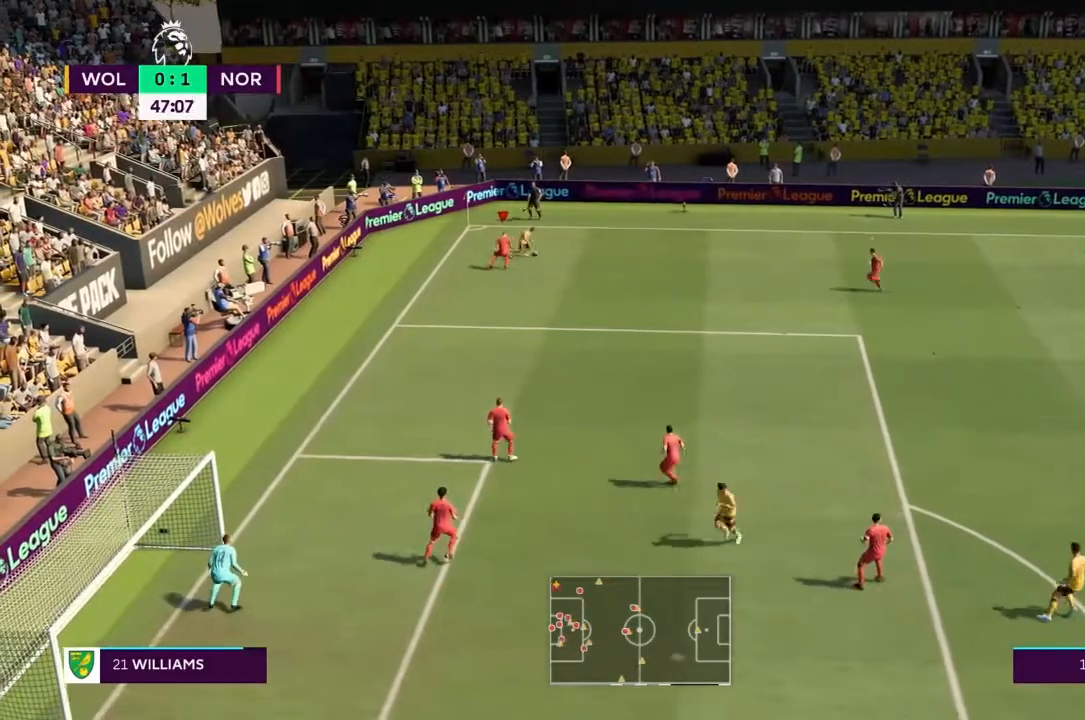
{"buttons": ["R2"], "left_stick": "right", "right_stick": "center", "events": [[67, "R2", "up"], [67, "left_stick", "right"], [167, "R2", "down"]]}
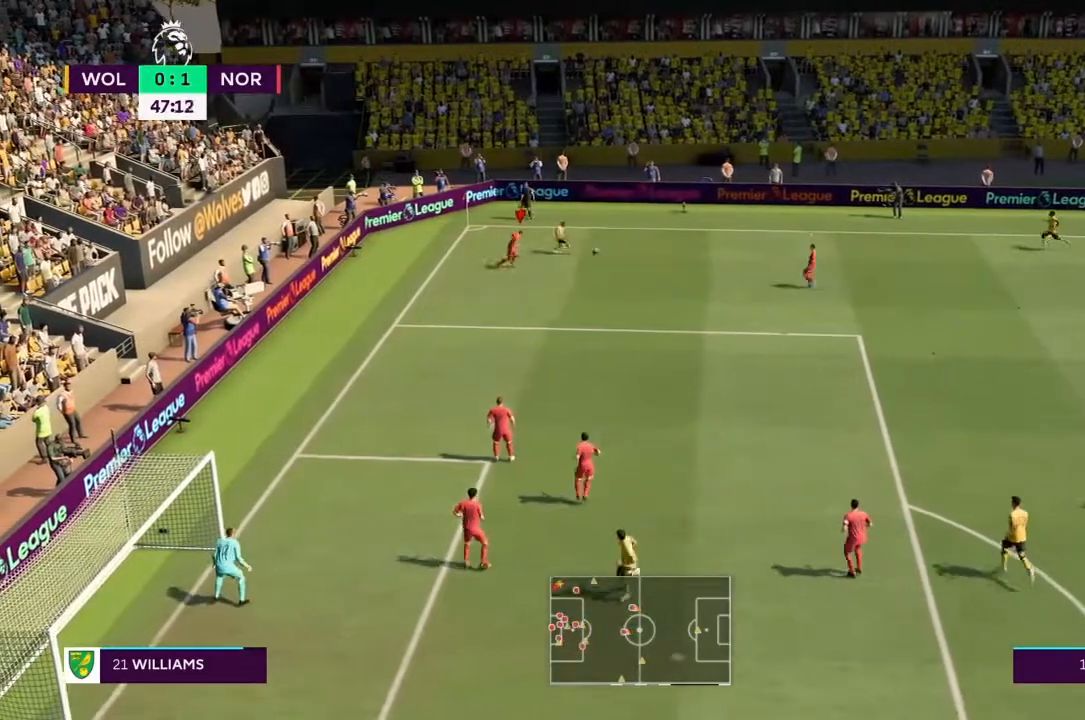
{"buttons": ["R2"], "left_stick": "right", "right_stick": "center"}
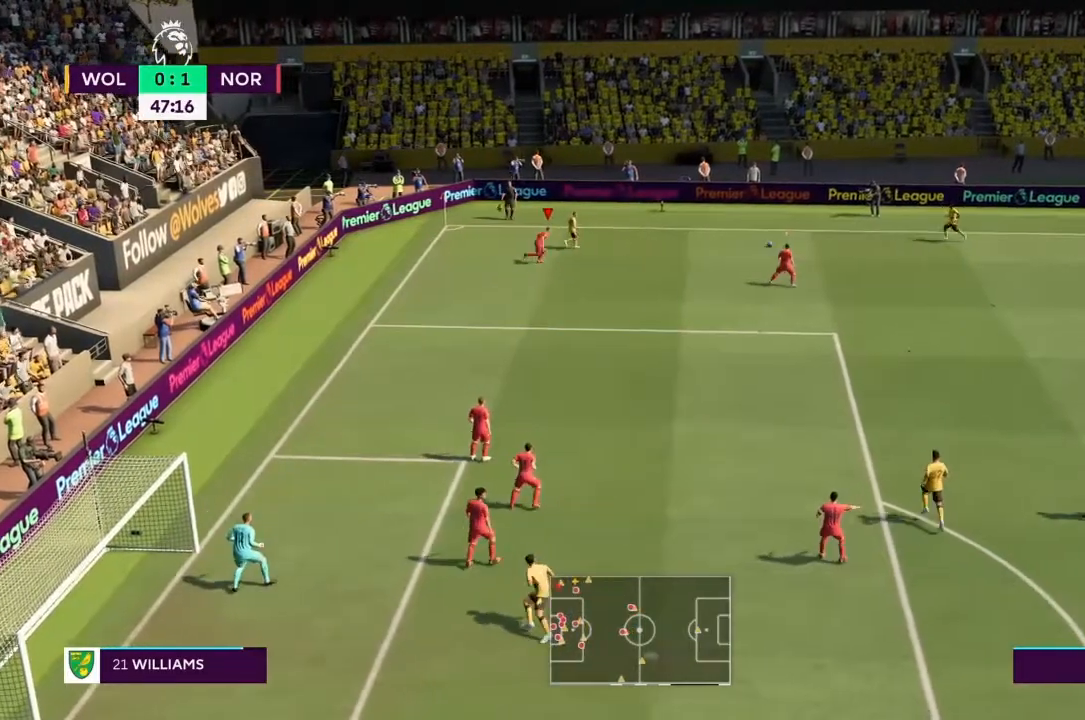
{"buttons": ["R2"], "left_stick": "right", "right_stick": "center", "events": []}
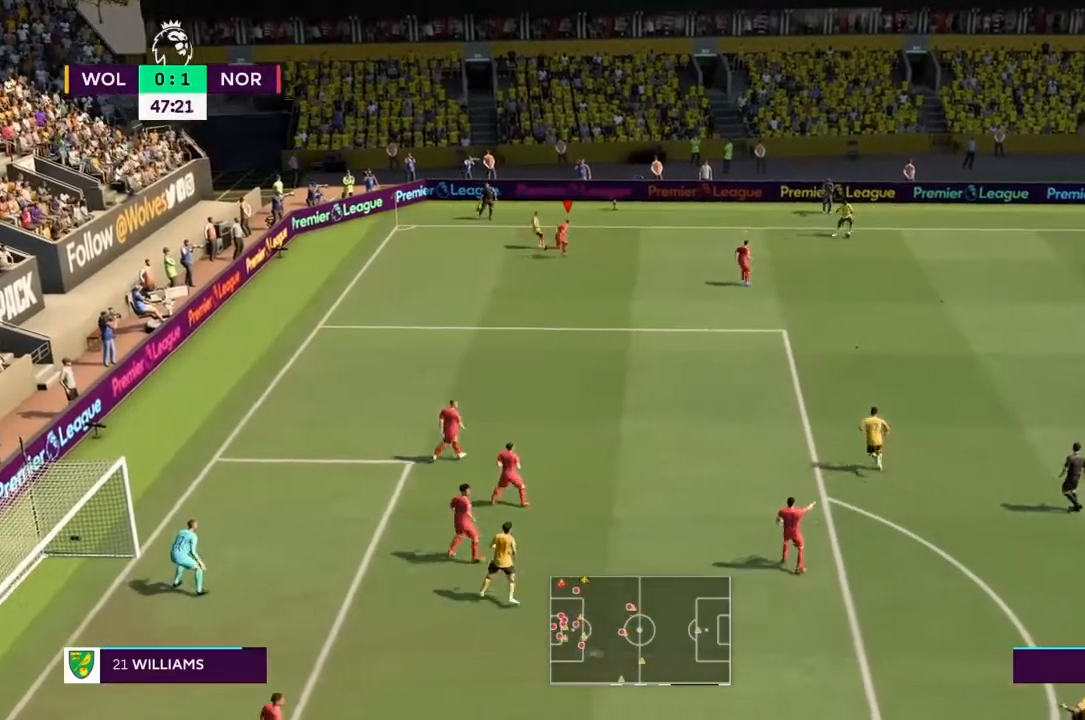
{"buttons": ["R2"], "left_stick": "right", "right_stick": "center", "events": []}
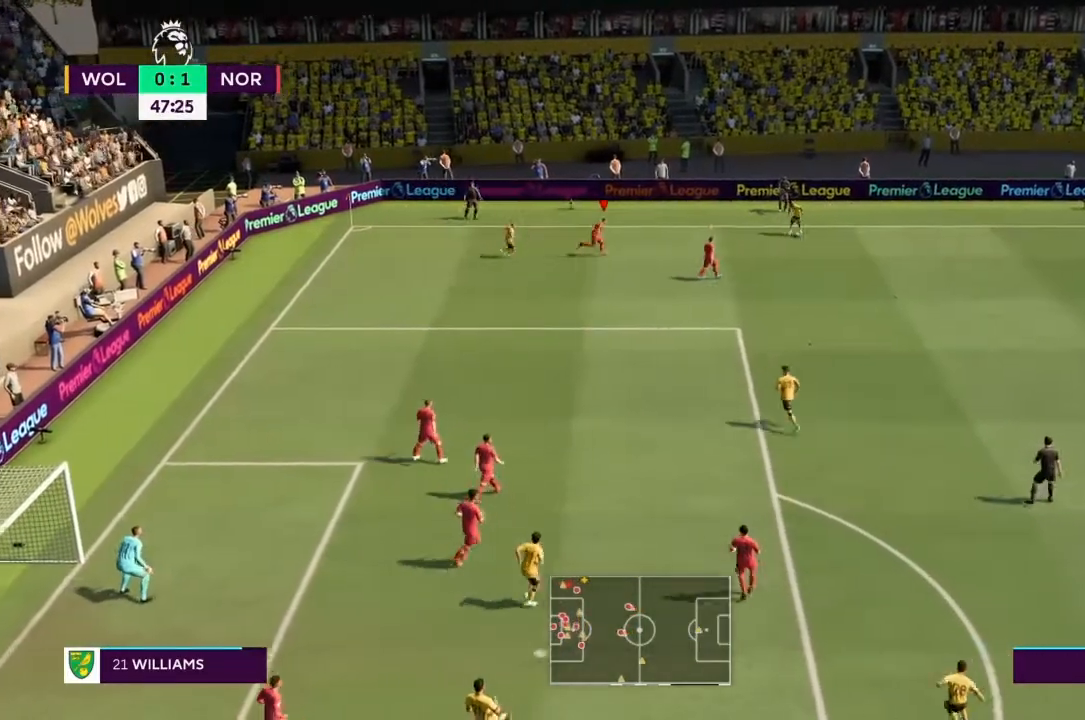
{"buttons": ["R2"], "left_stick": "down-right", "right_stick": "center", "events": [[468, "left_stick", "down-right"]]}
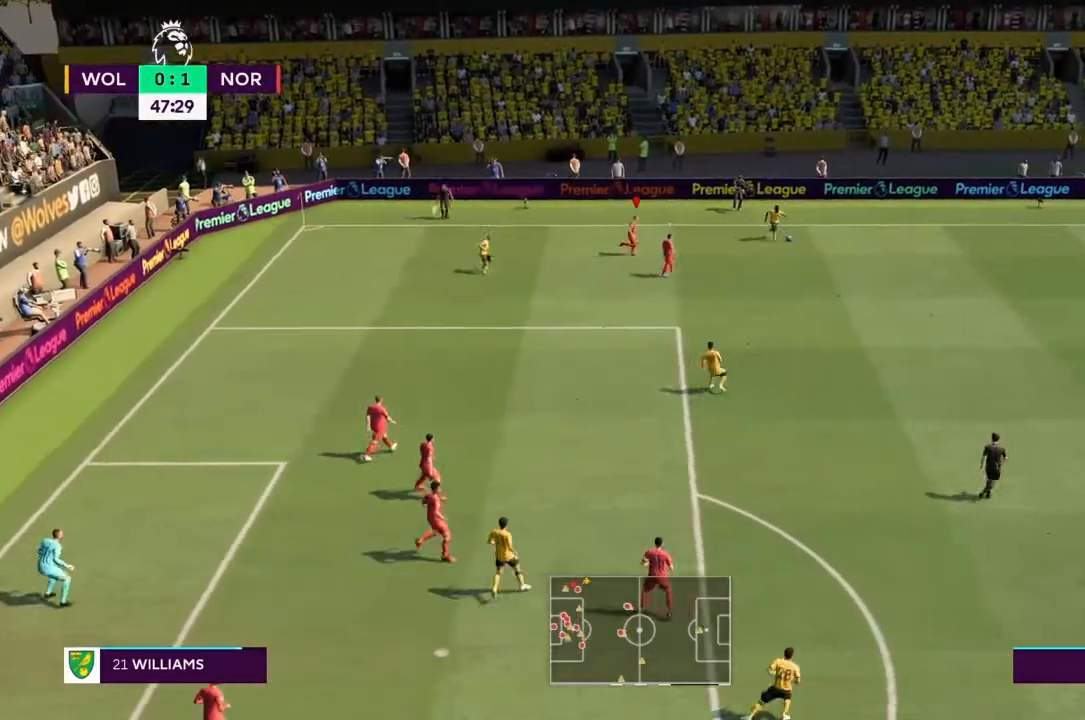
{"buttons": ["R2"], "left_stick": "down-right", "right_stick": "center", "events": []}
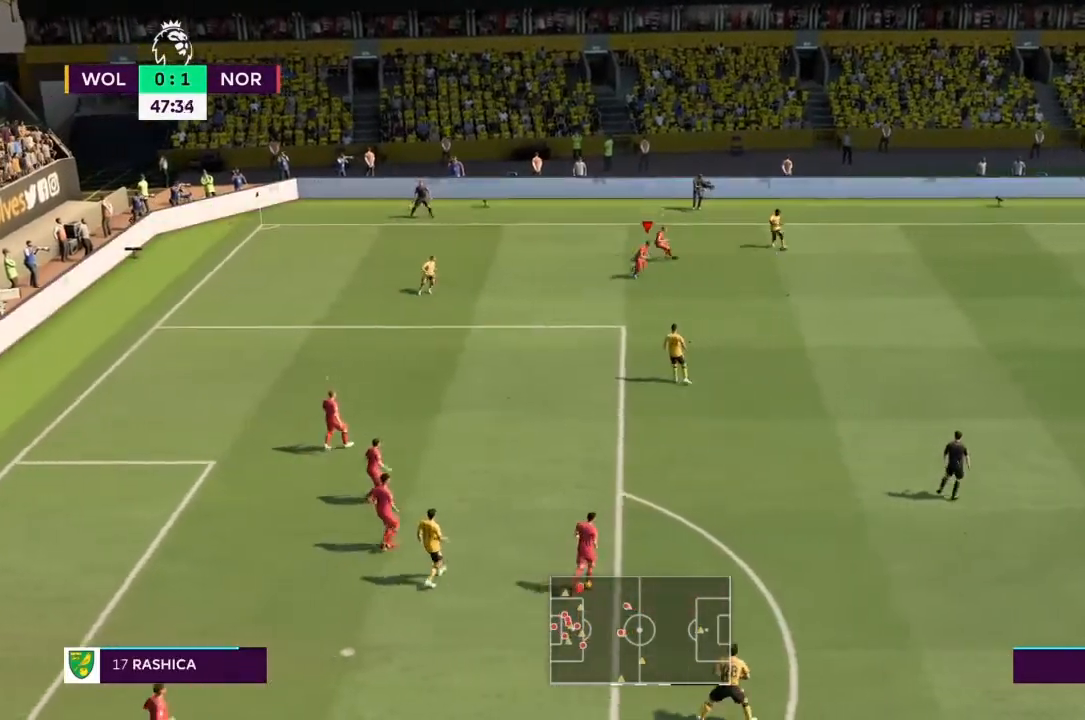
{"buttons": ["R2"], "left_stick": "down", "right_stick": "center", "events": [[501, "left_stick", "down"]]}
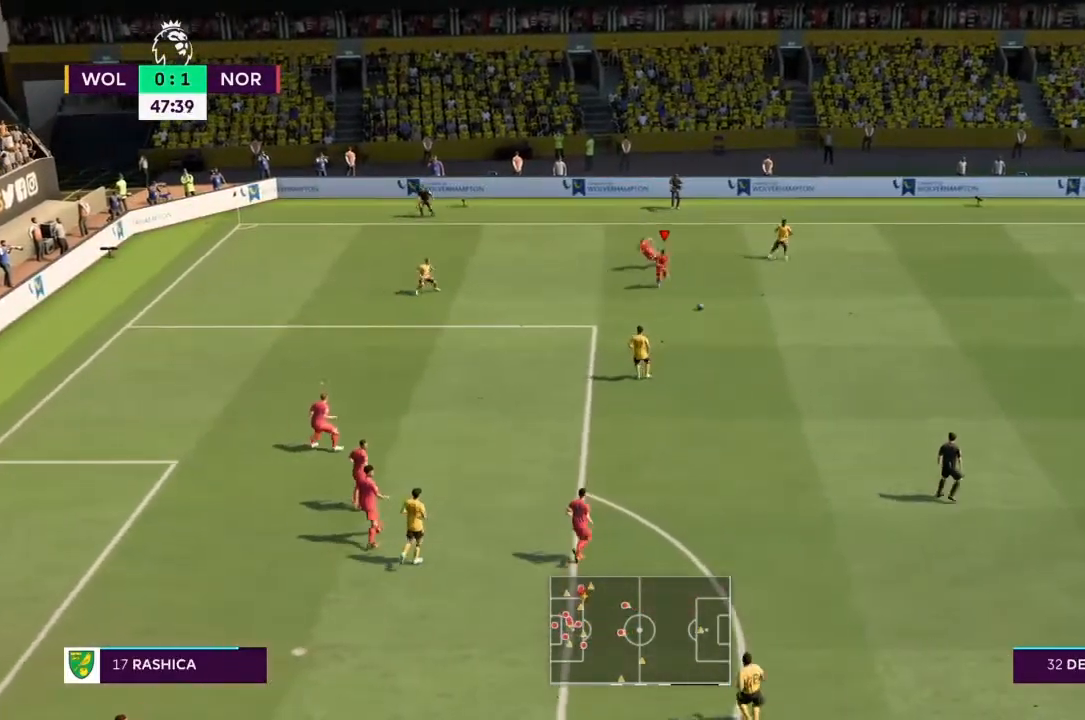
{"buttons": [], "left_stick": "up", "right_stick": "center", "events": [[267, "left_stick", "down-left"], [467, "left_stick", "up"], [500, "R2", "up"]]}
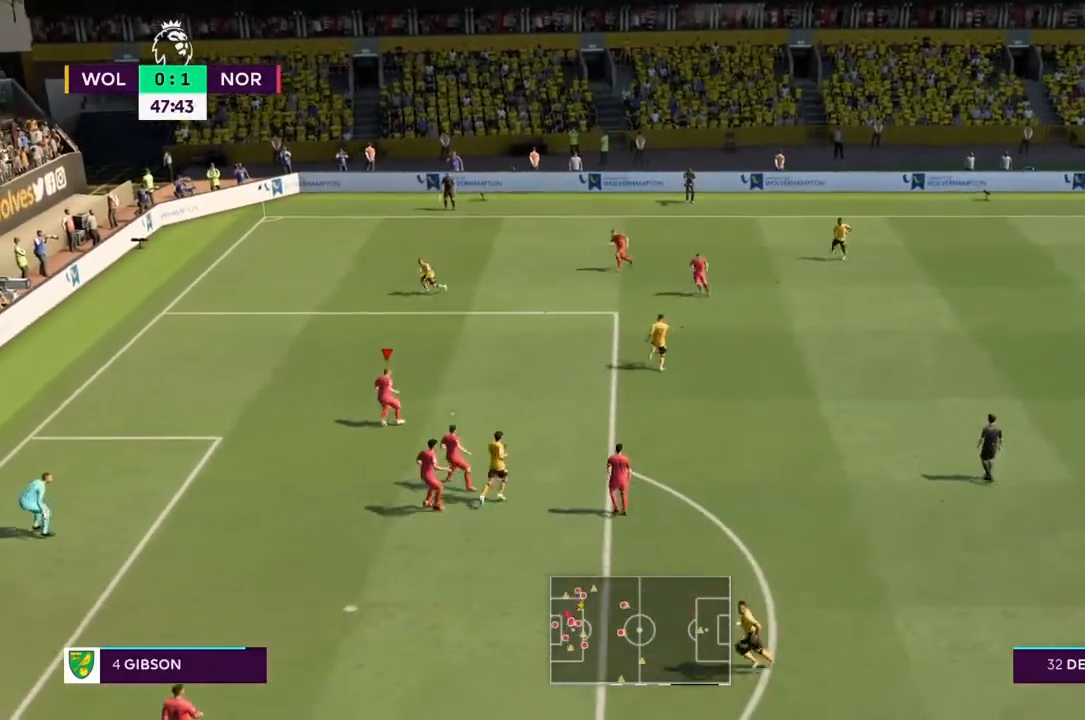
{"buttons": ["R2"], "left_stick": "left", "right_stick": "center", "events": [[167, "R2", "down"], [501, "left_stick", "left"]]}